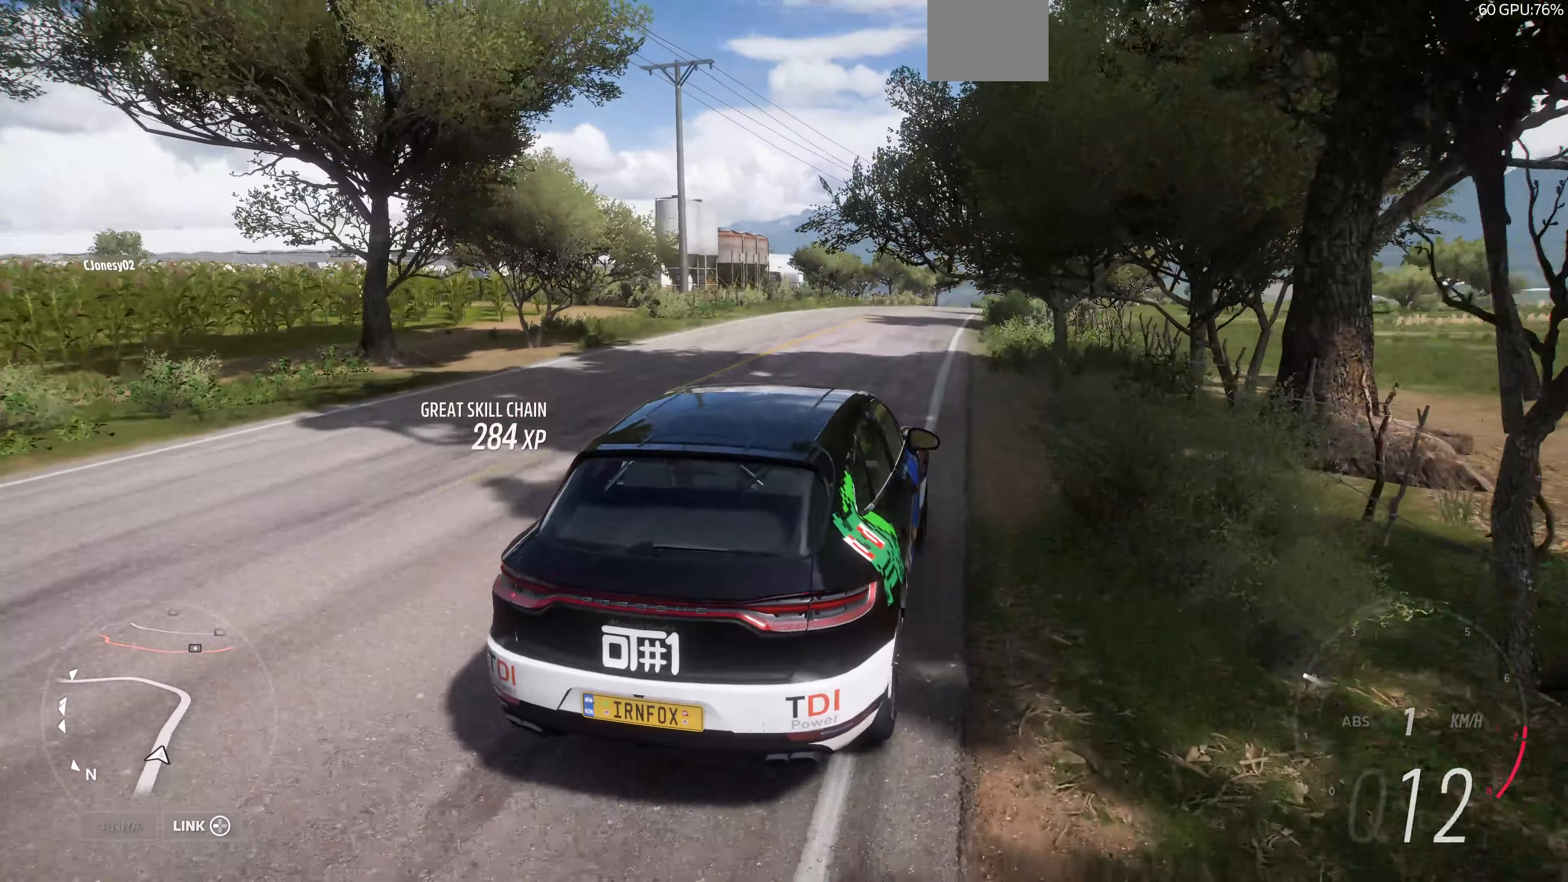
Gameplay with a controller (PlayStation layout); each line is a JSON object with the inputs held at the frame after it. "events" lists button and stick changes between this image and that frame as [ms after this image, input, new state], when the widget could be followed in between.
{"buttons": ["R2"], "left_stick": "center", "right_stick": "up"}
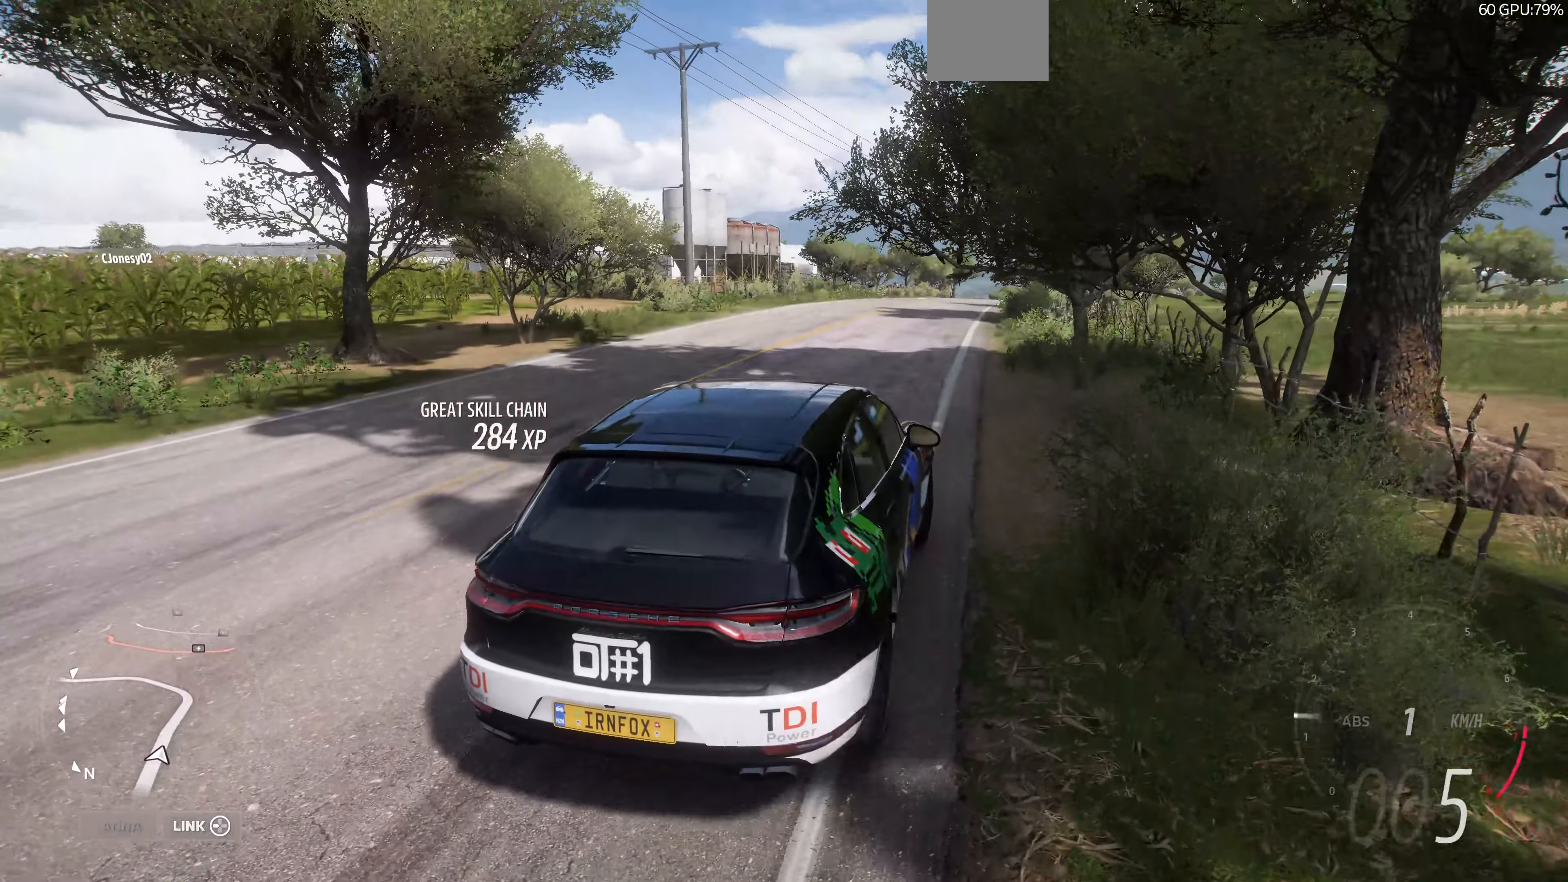
{"buttons": ["CROSS"], "left_stick": "center", "right_stick": "up", "events": [[100, "R2", "up"], [500, "CROSS", "down"]]}
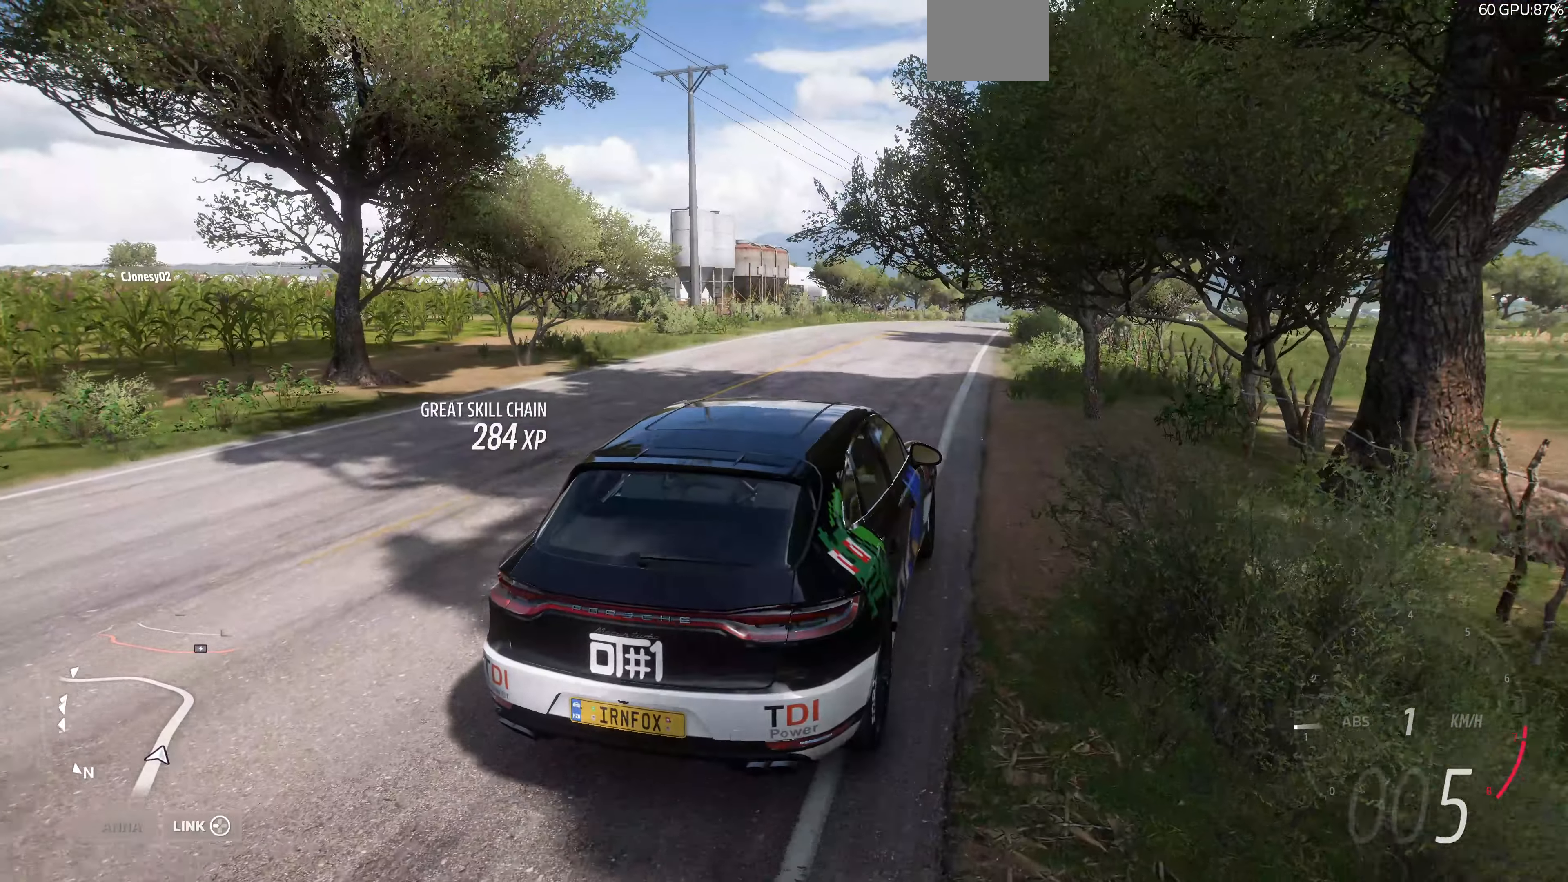
{"buttons": [], "left_stick": "center", "right_stick": "up", "events": [[400, "CROSS", "up"]]}
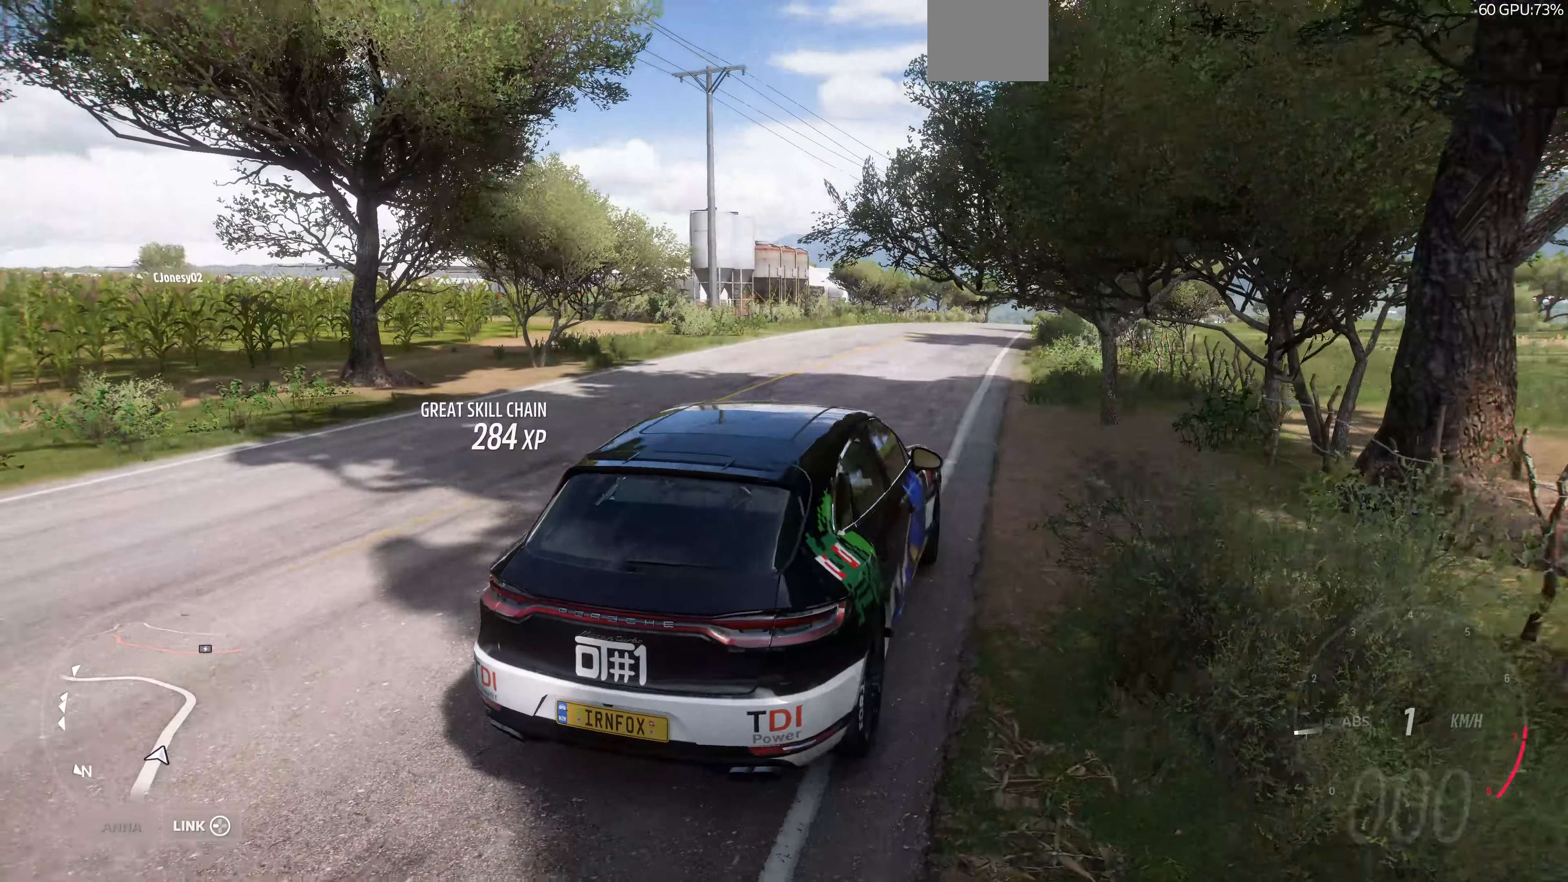
{"buttons": [], "left_stick": "center", "right_stick": "center", "events": [[67, "right_stick", "up-left"], [233, "right_stick", "center"], [333, "SELECT", "down"], [467, "SELECT", "up"]]}
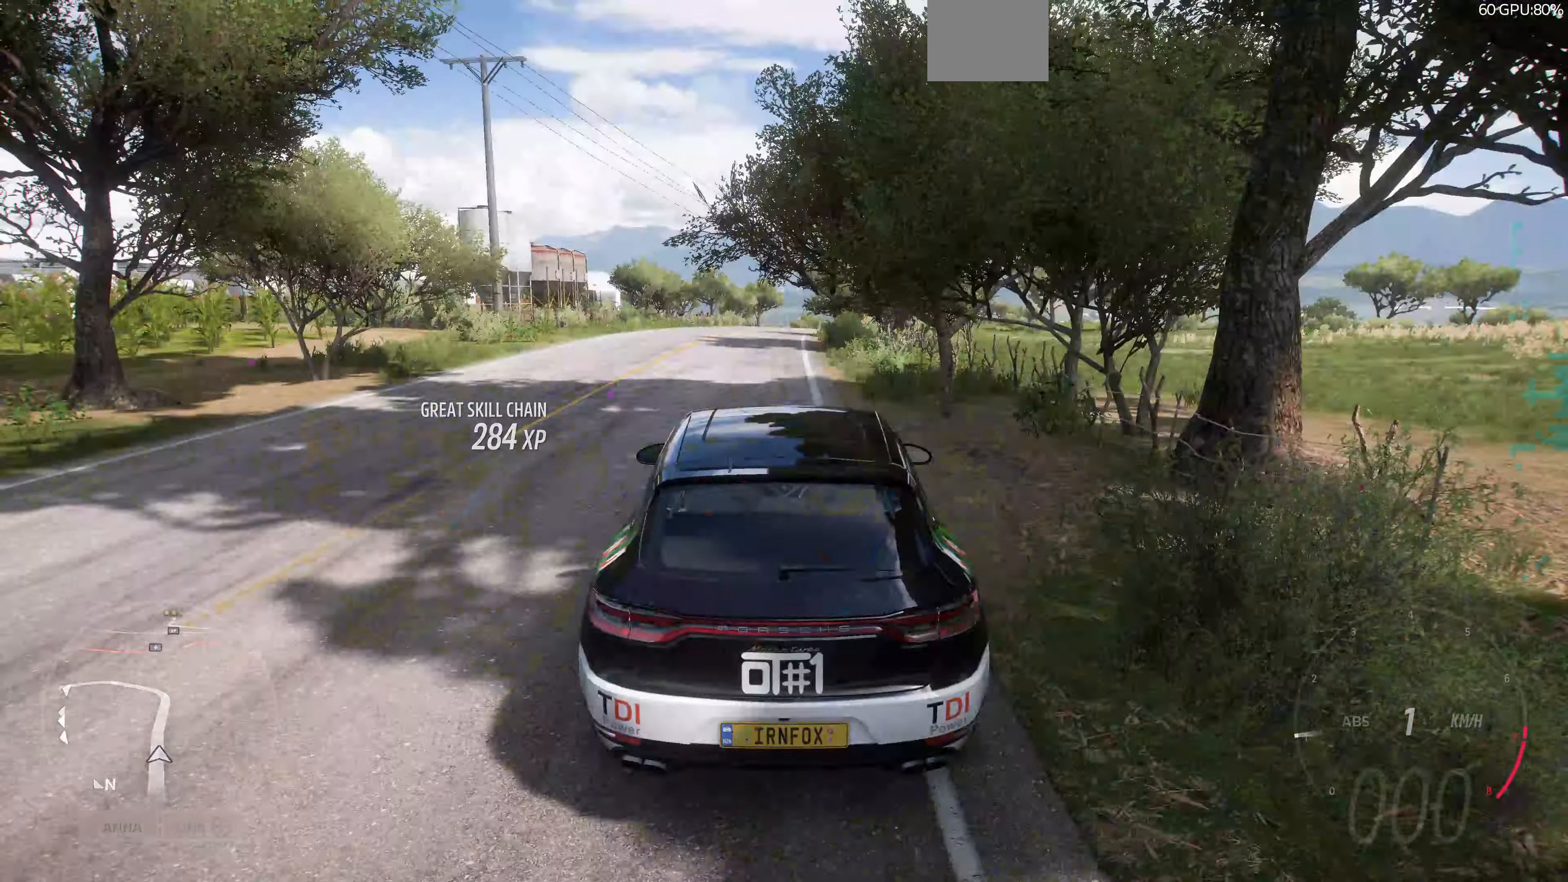
{"buttons": [], "left_stick": "center", "right_stick": "center", "events": []}
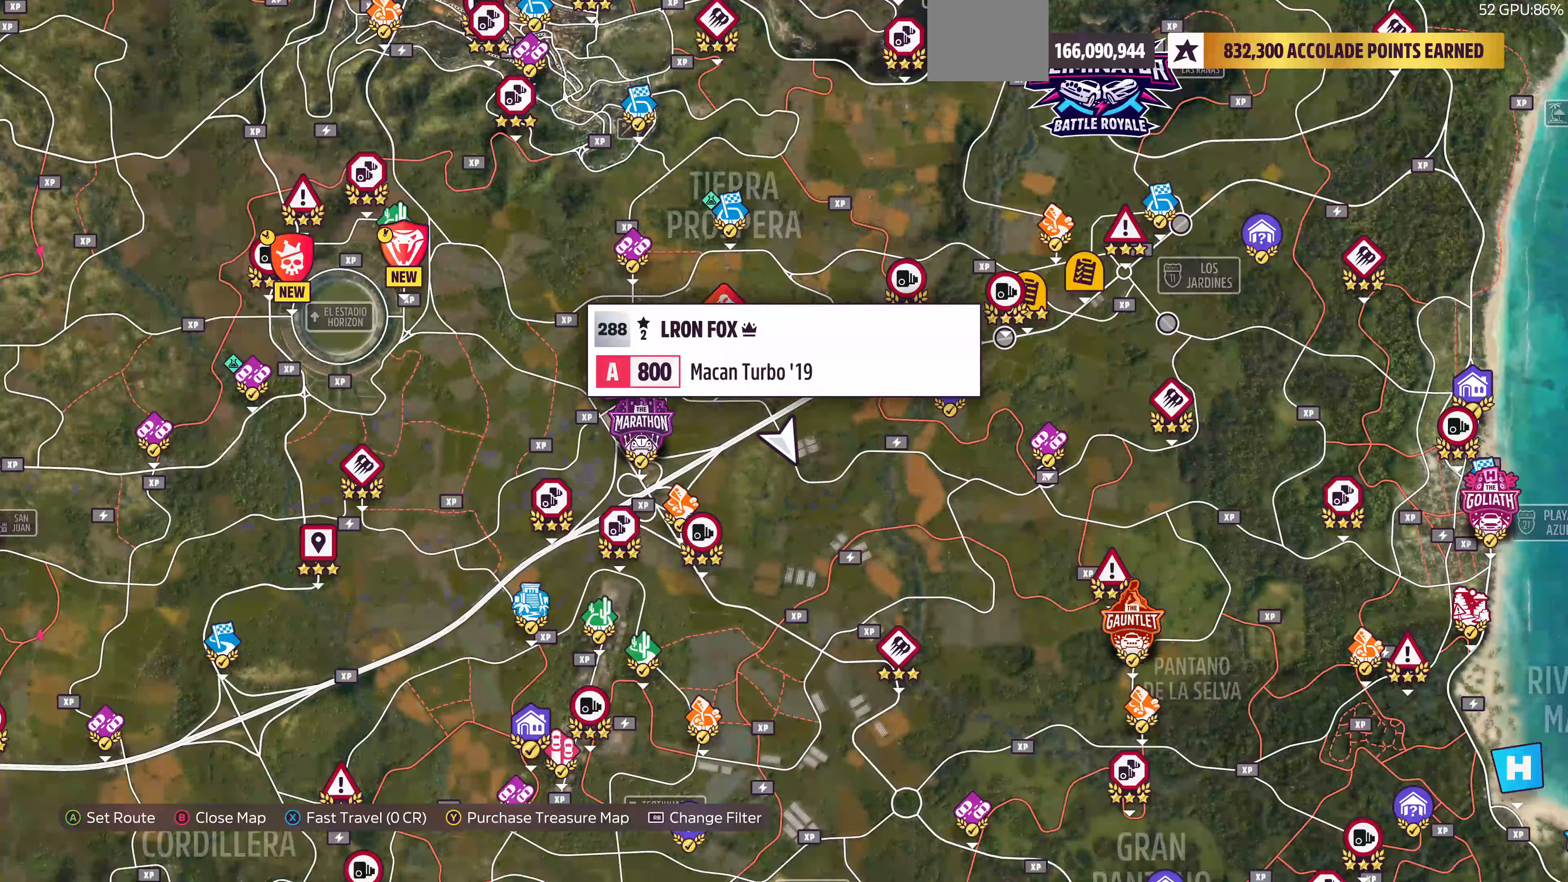
{"buttons": [], "left_stick": "center", "right_stick": "center", "events": [[233, "left_stick", "left"], [500, "left_stick", "center"]]}
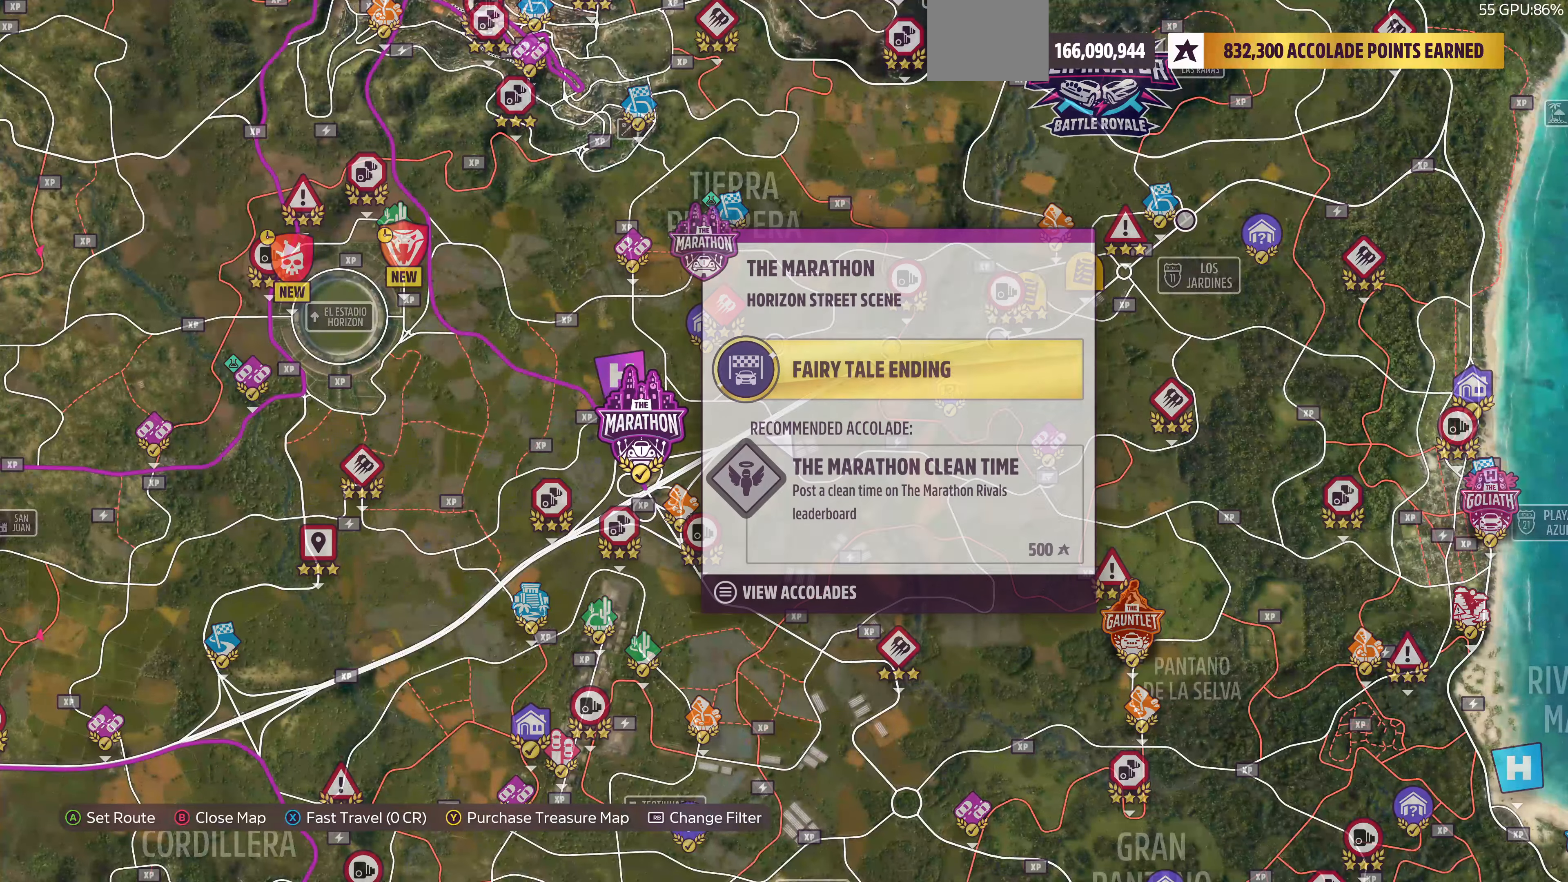
{"buttons": [], "left_stick": "center", "right_stick": "center", "events": [[166, "left_stick", "up-left"], [500, "left_stick", "center"]]}
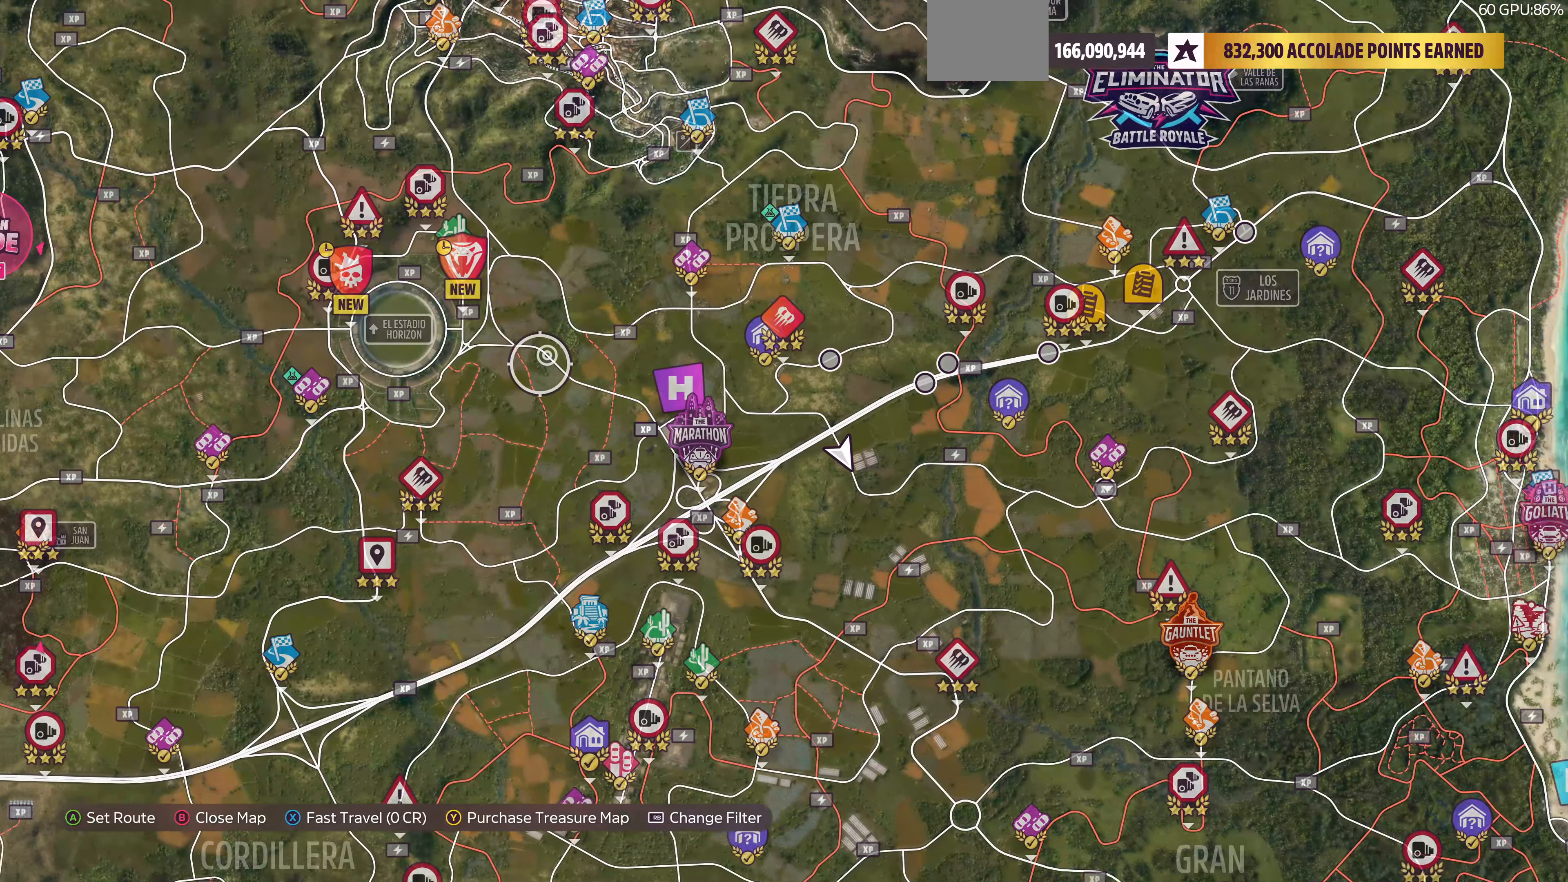
{"buttons": [], "left_stick": "center", "right_stick": "center", "events": [[266, "left_stick", "up"], [433, "left_stick", "center"]]}
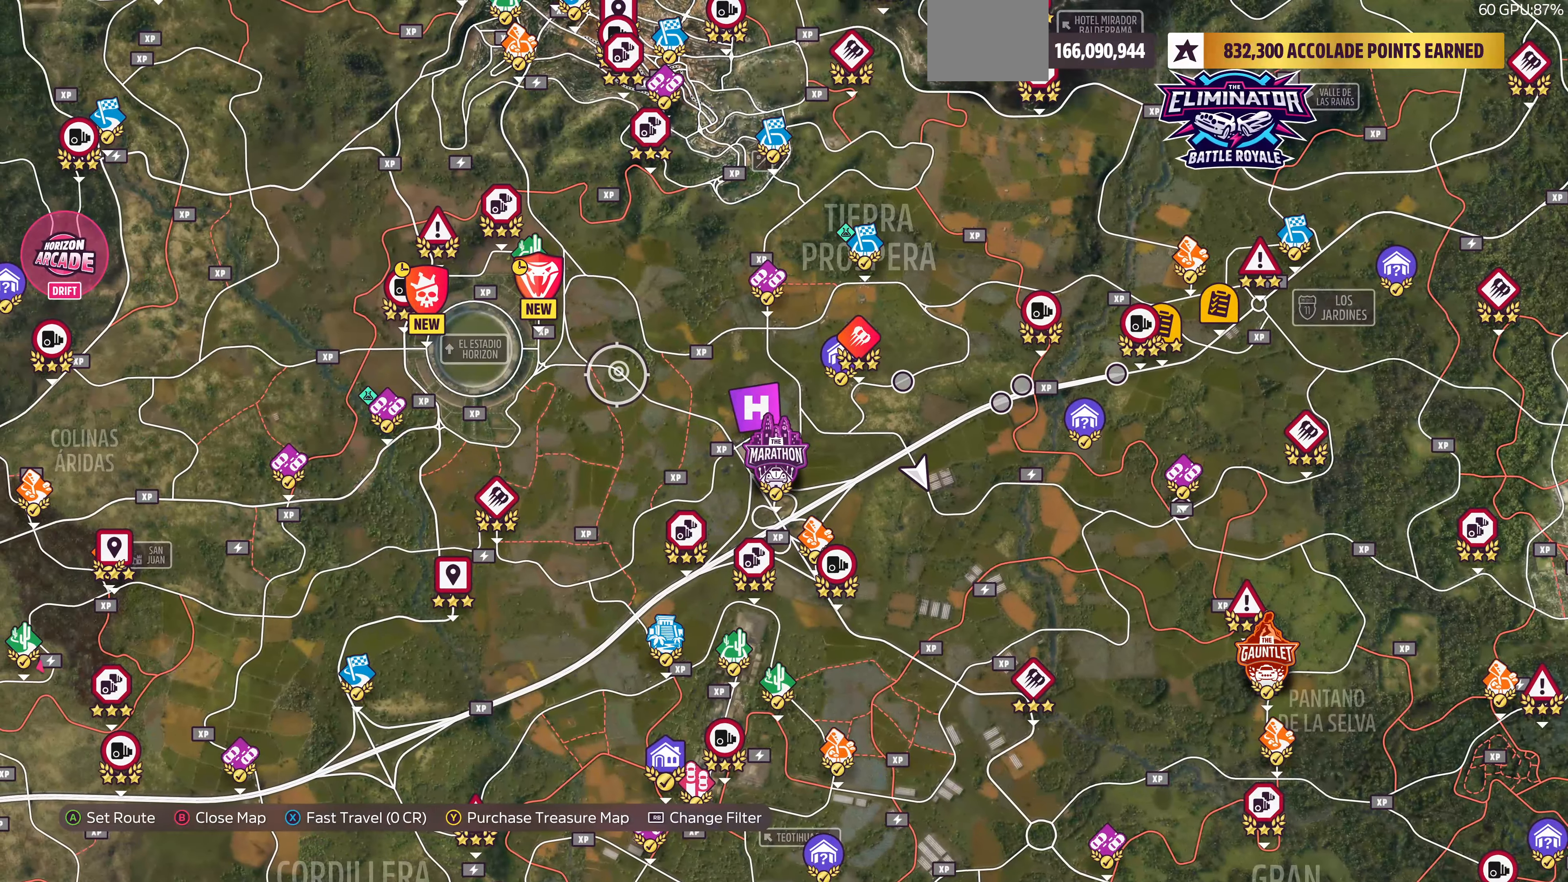
{"buttons": [], "left_stick": "down-right", "right_stick": "center", "events": [[266, "left_stick", "down"], [366, "left_stick", "down-right"]]}
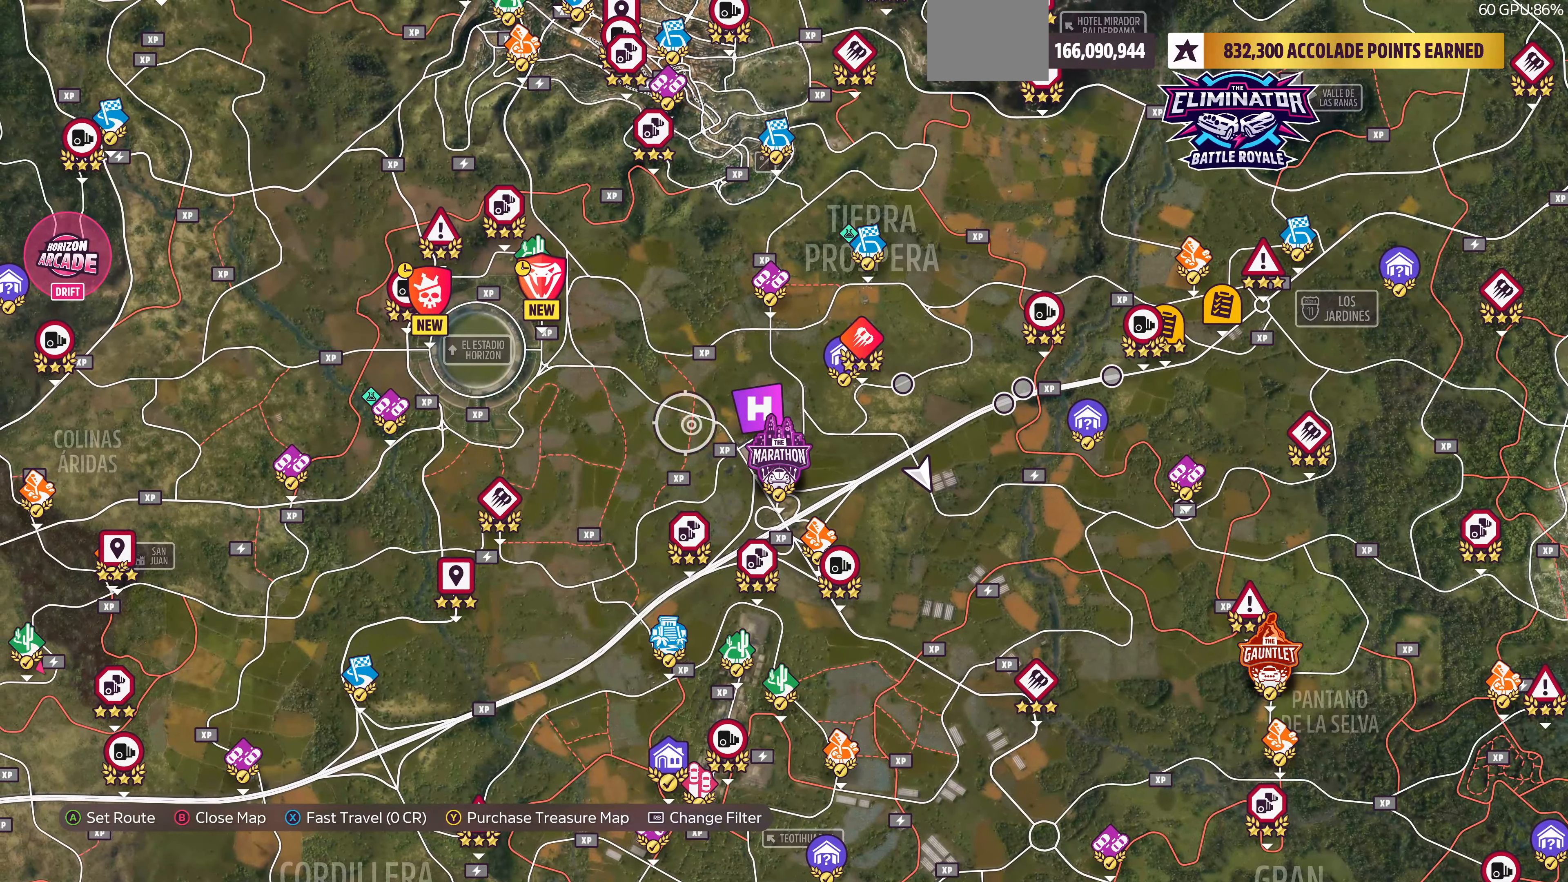
{"buttons": [], "left_stick": "down-right", "right_stick": "center", "events": []}
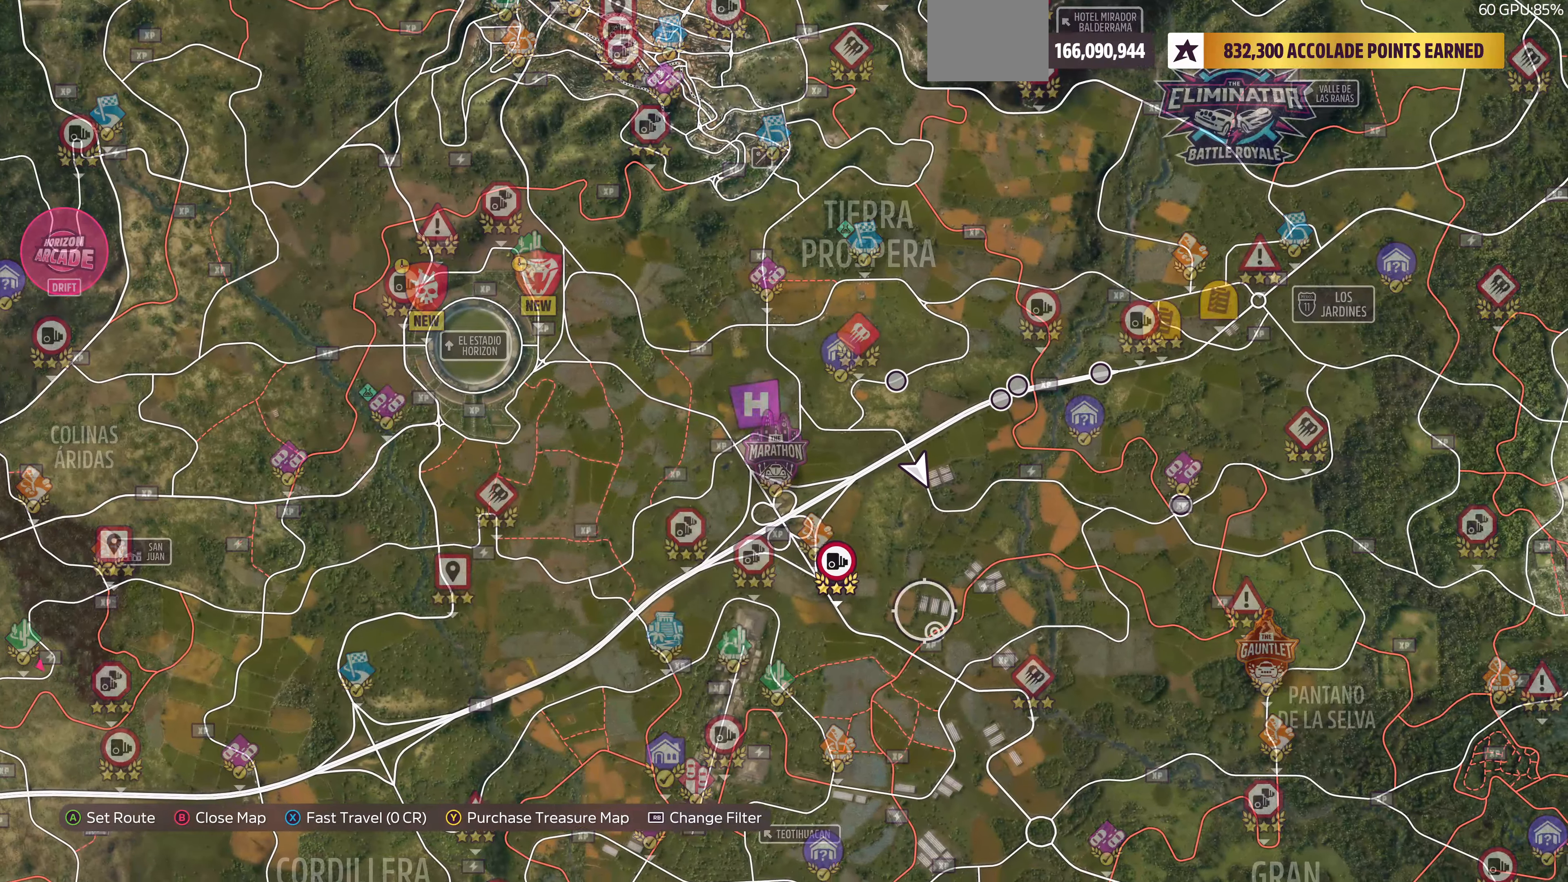
{"buttons": [], "left_stick": "down-right", "right_stick": "center", "events": []}
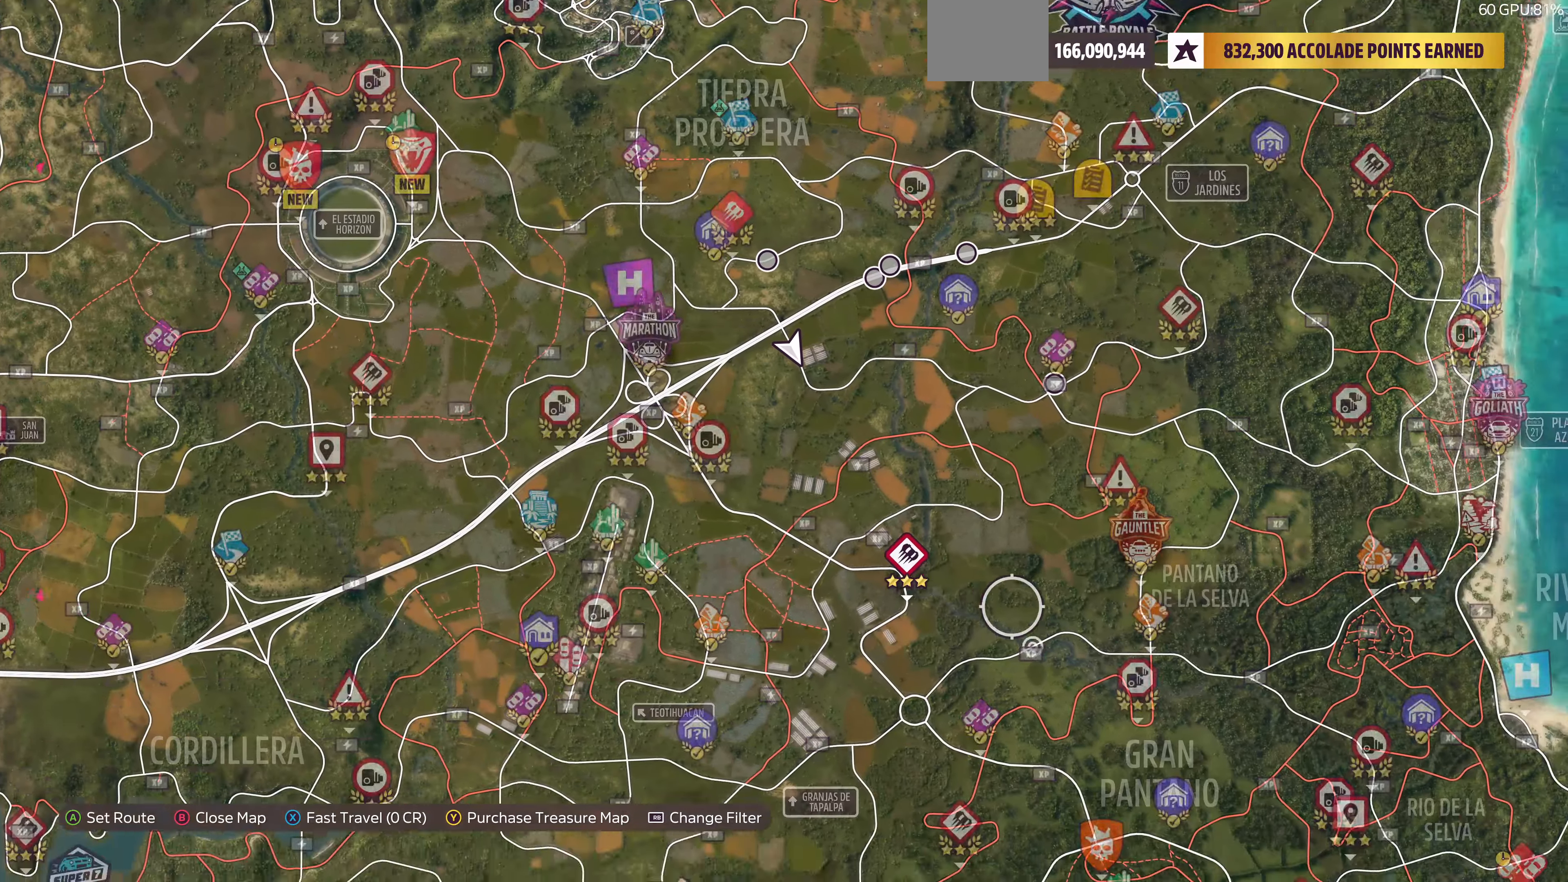
{"buttons": [], "left_stick": "up-left", "right_stick": "center", "events": [[100, "left_stick", "up-right"], [233, "left_stick", "up-left"]]}
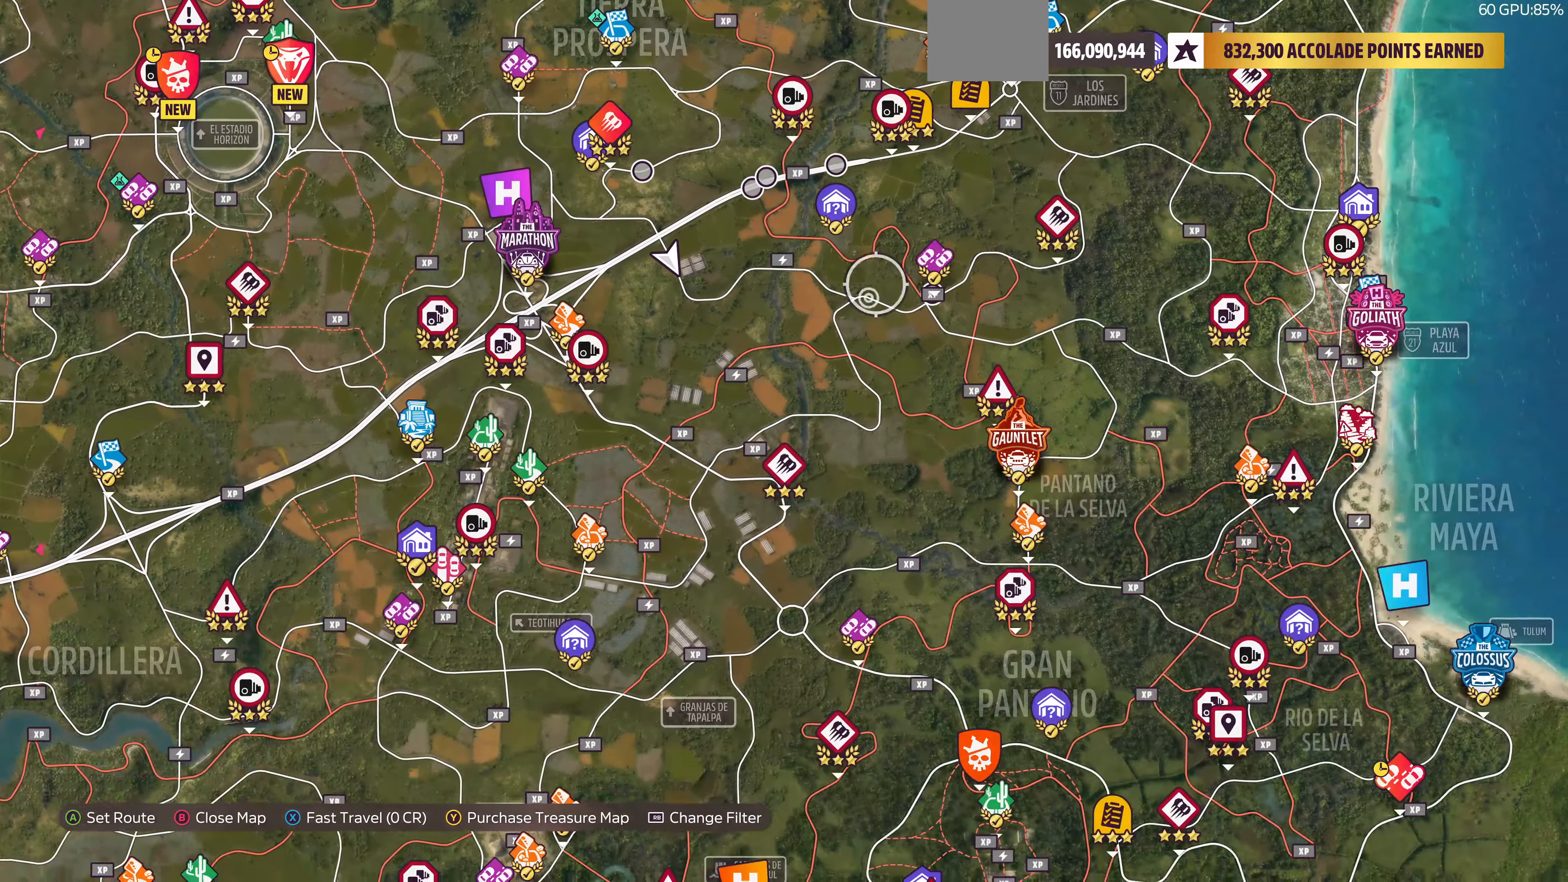
{"buttons": [], "left_stick": "up-left", "right_stick": "center", "events": []}
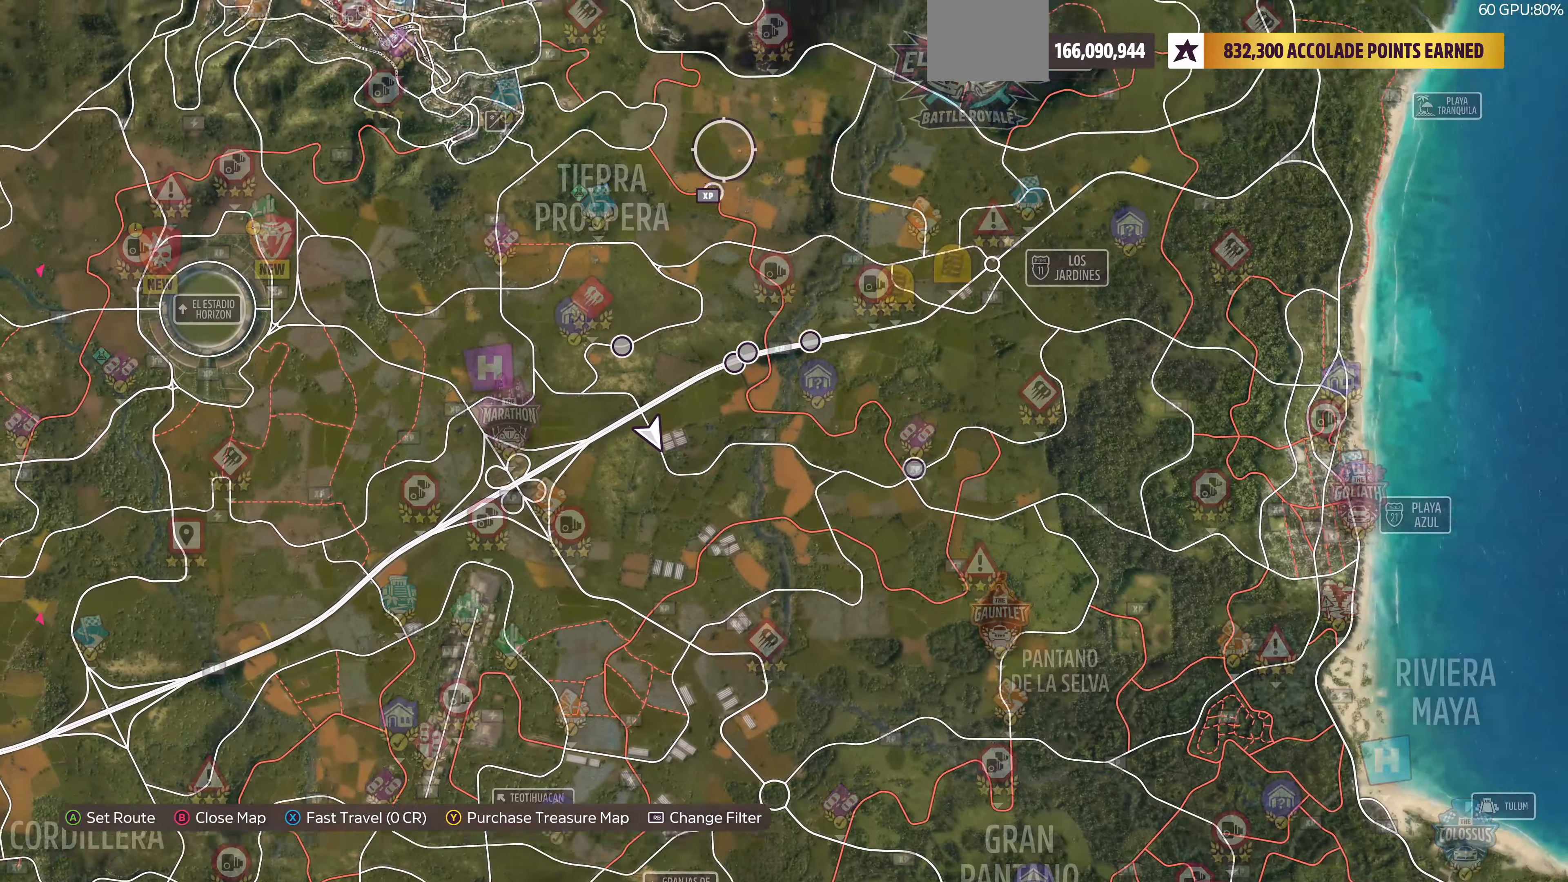
{"buttons": [], "left_stick": "up-left", "right_stick": "center", "events": [[200, "left_stick", "center"], [433, "left_stick", "up-left"]]}
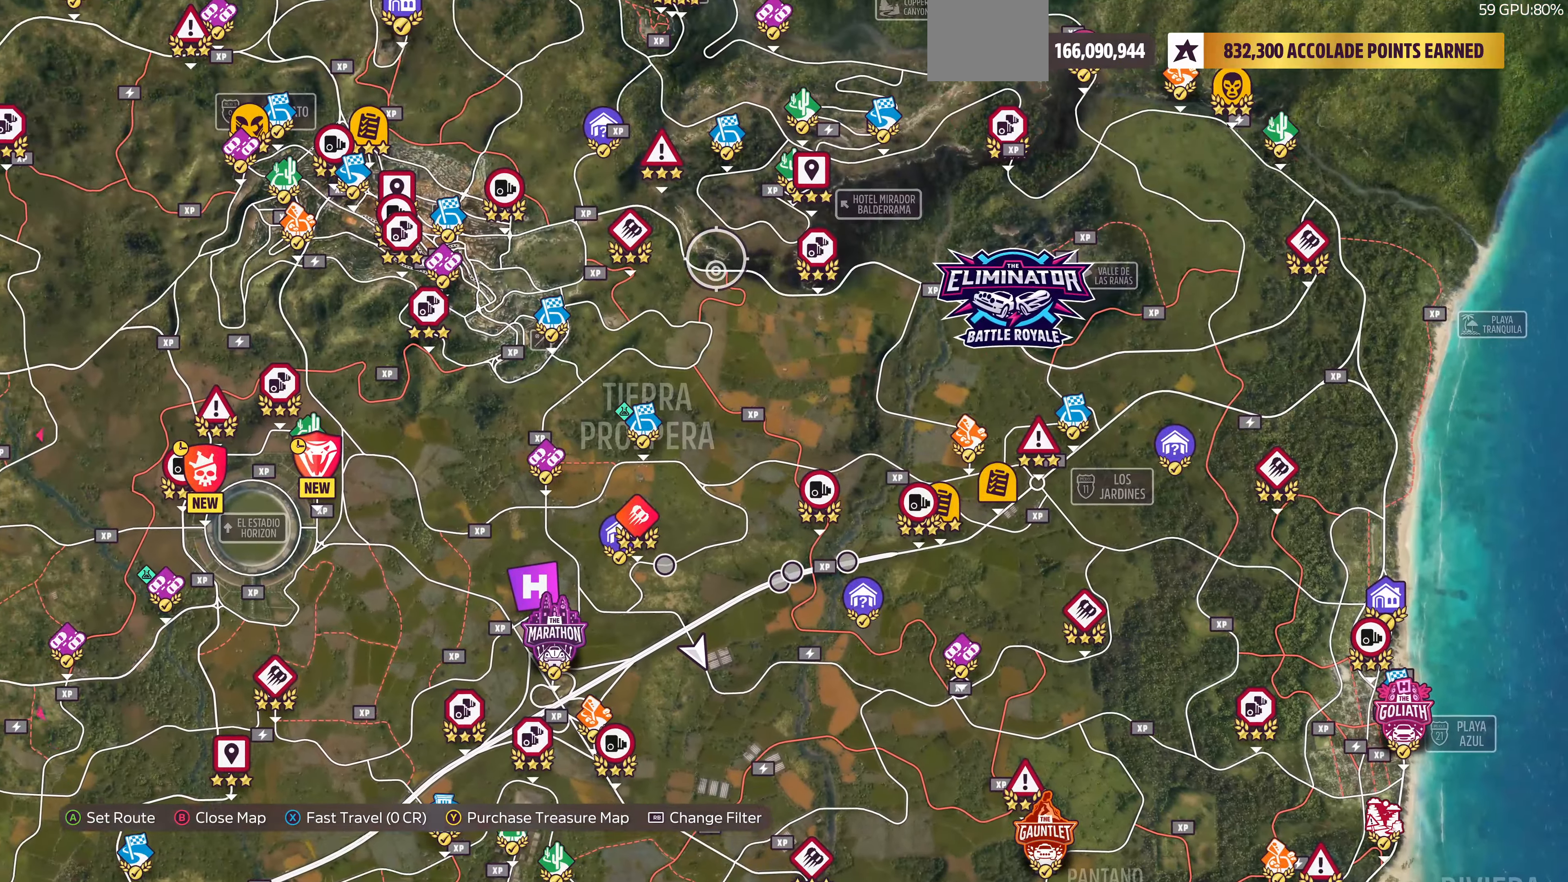
{"buttons": [], "left_stick": "up", "right_stick": "center", "events": [[33, "left_stick", "center"], [300, "left_stick", "up-left"], [400, "left_stick", "up"]]}
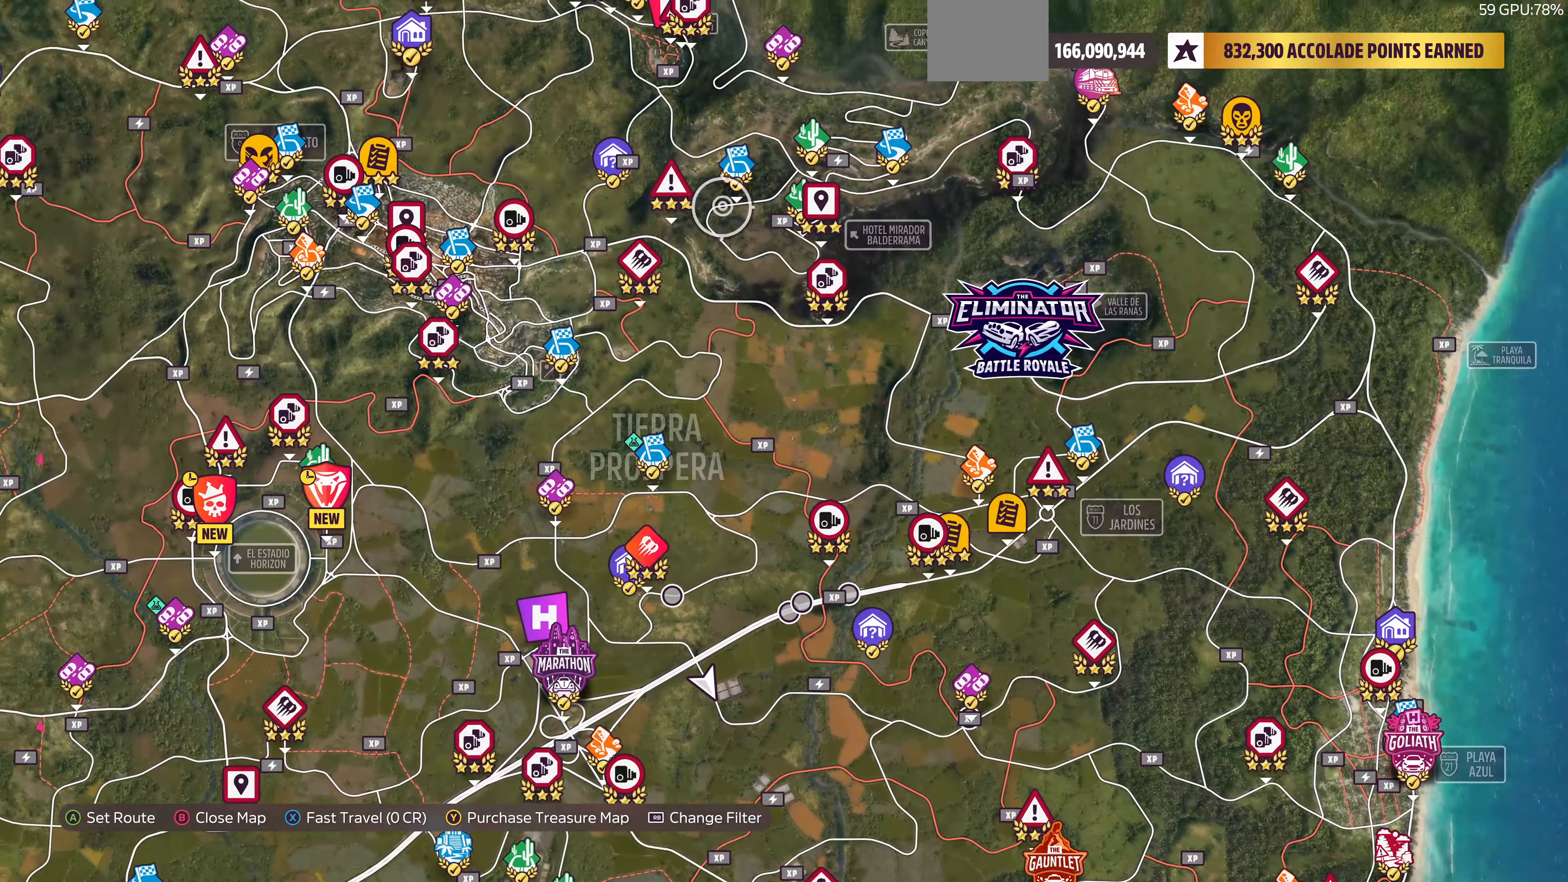
{"buttons": [], "left_stick": "center", "right_stick": "center", "events": [[367, "left_stick", "center"]]}
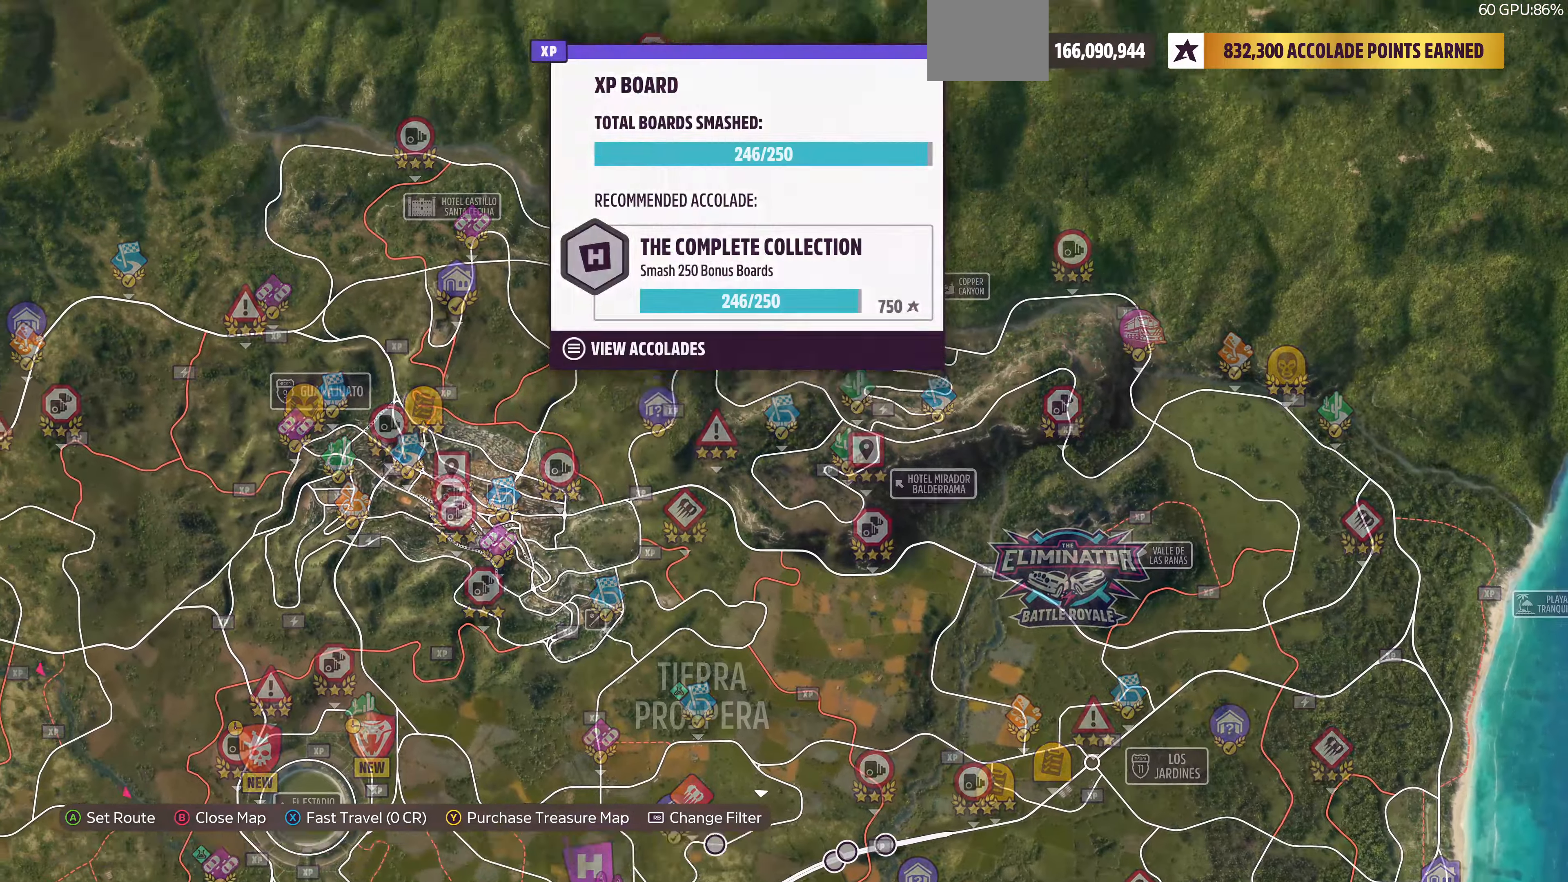
{"buttons": [], "left_stick": "center", "right_stick": "center", "events": [[134, "left_stick", "down-right"], [400, "left_stick", "center"]]}
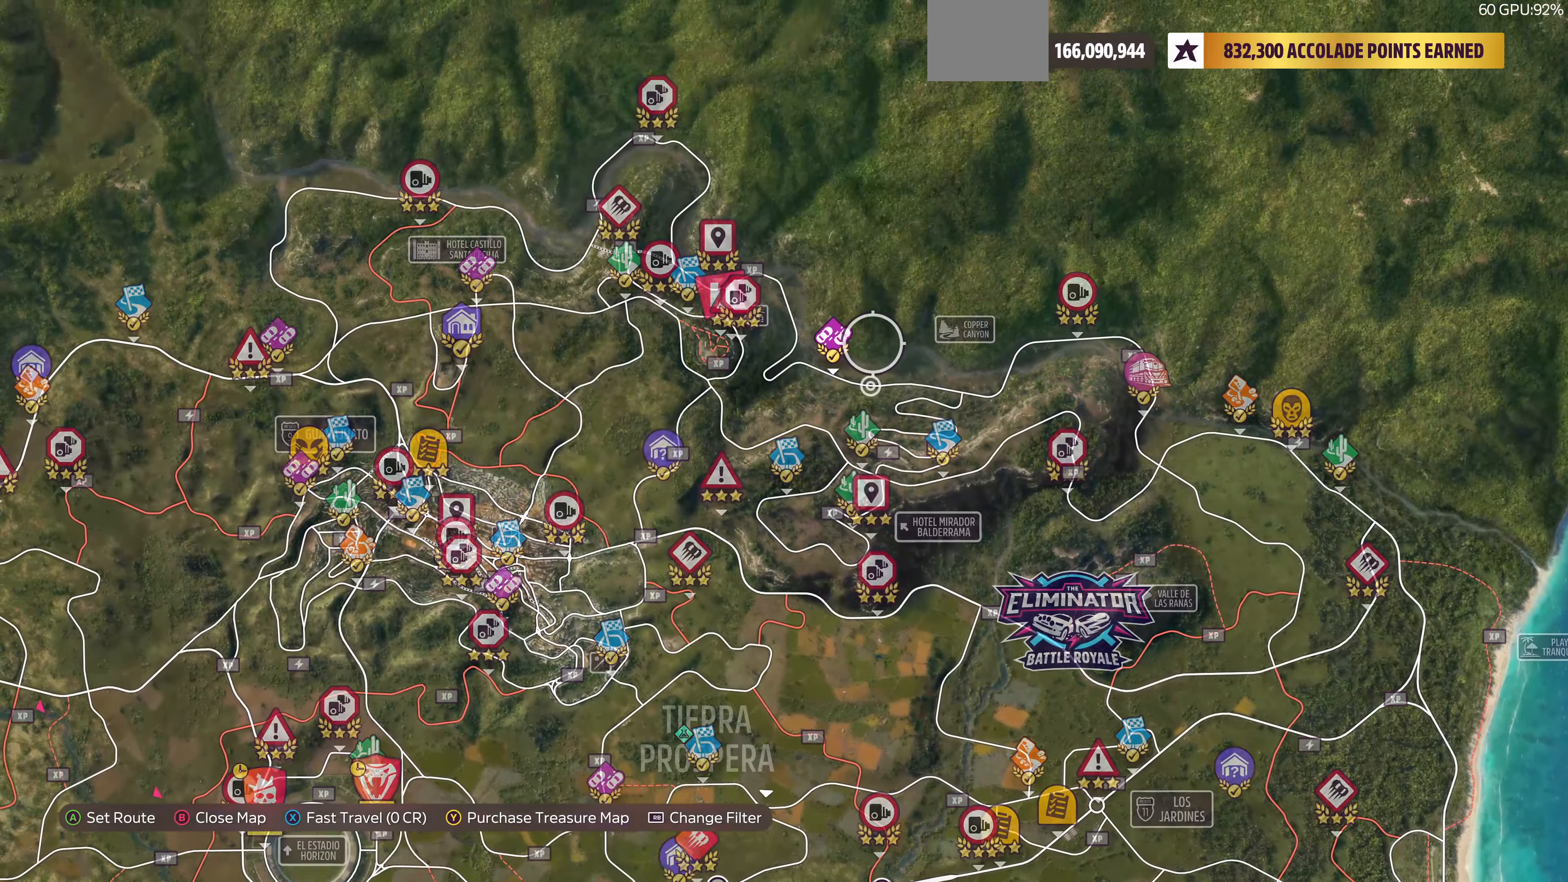
{"buttons": [], "left_stick": "down-right", "right_stick": "center", "events": [[134, "left_stick", "right"], [267, "left_stick", "center"], [367, "left_stick", "down-right"]]}
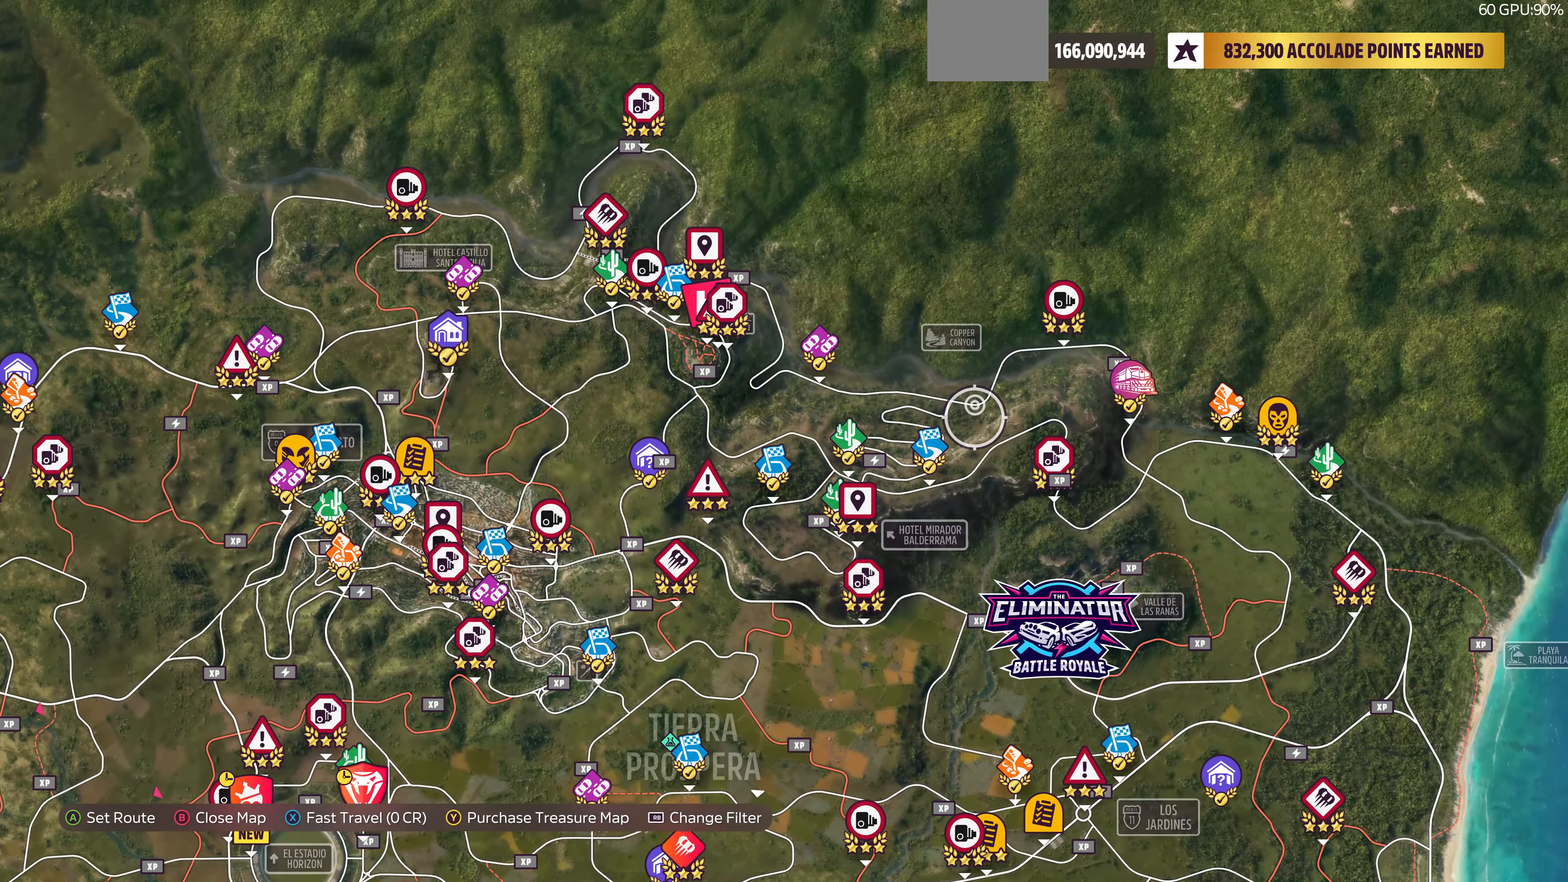
{"buttons": [], "left_stick": "down-right", "right_stick": "center", "events": []}
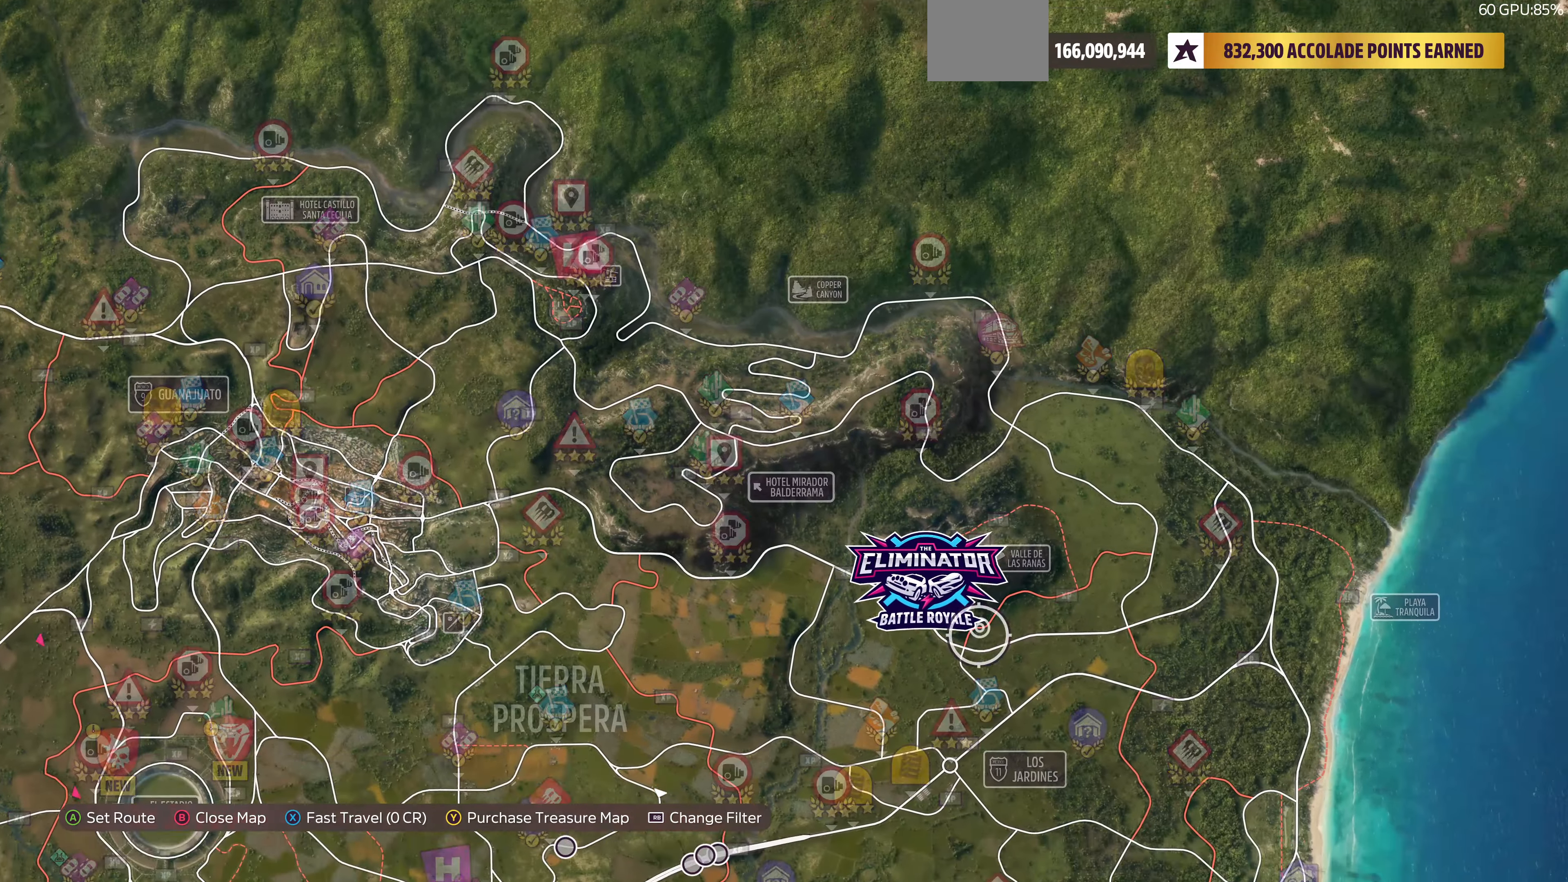
{"buttons": [], "left_stick": "down", "right_stick": "center", "events": [[234, "left_stick", "down"]]}
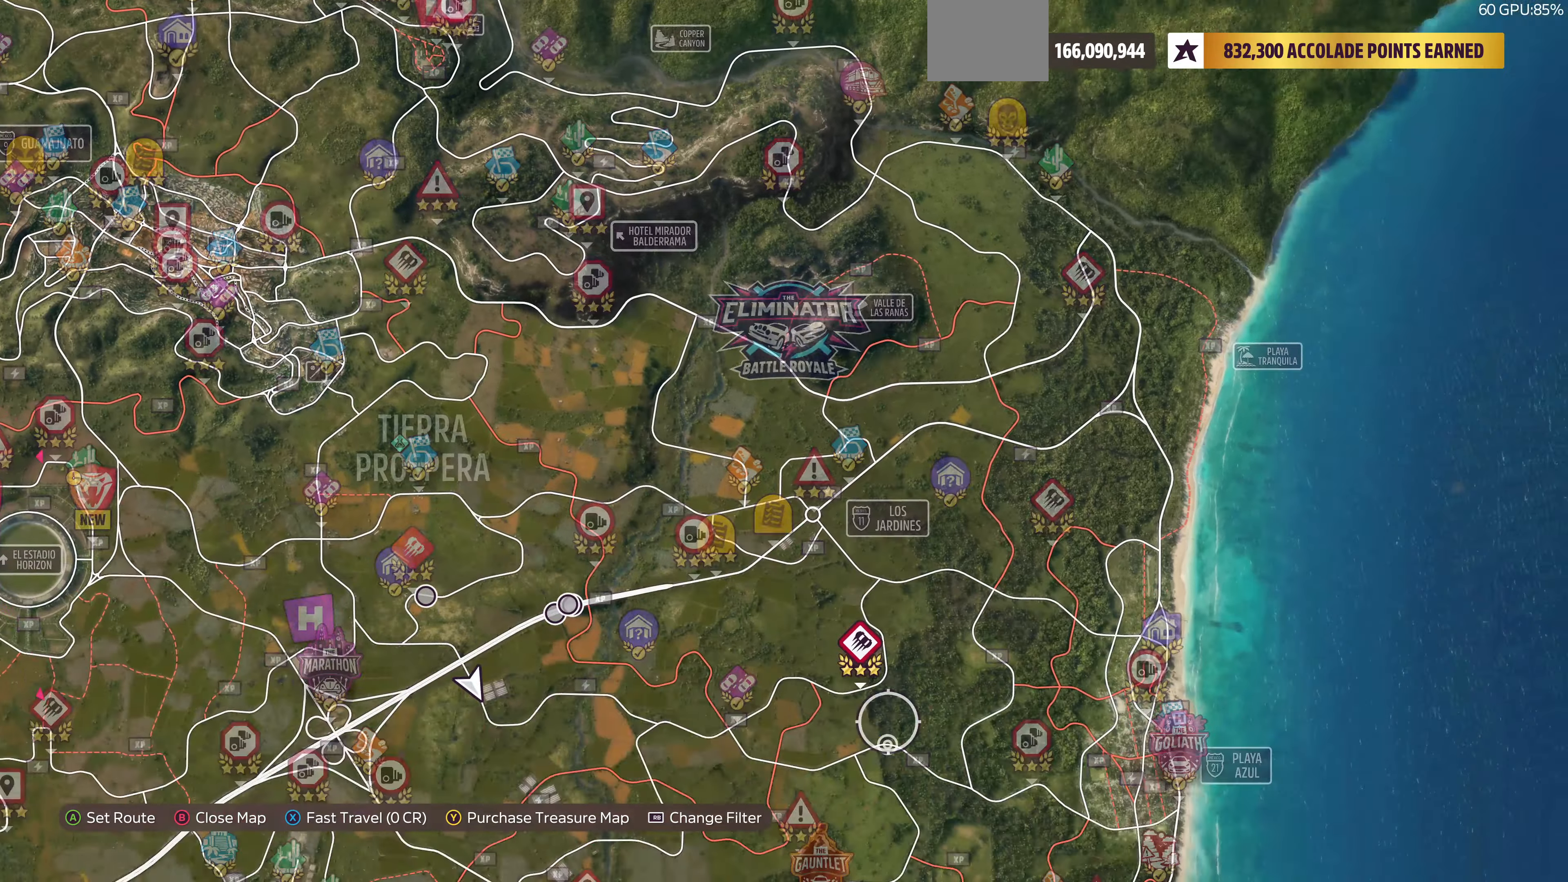
{"buttons": [], "left_stick": "down", "right_stick": "center", "events": []}
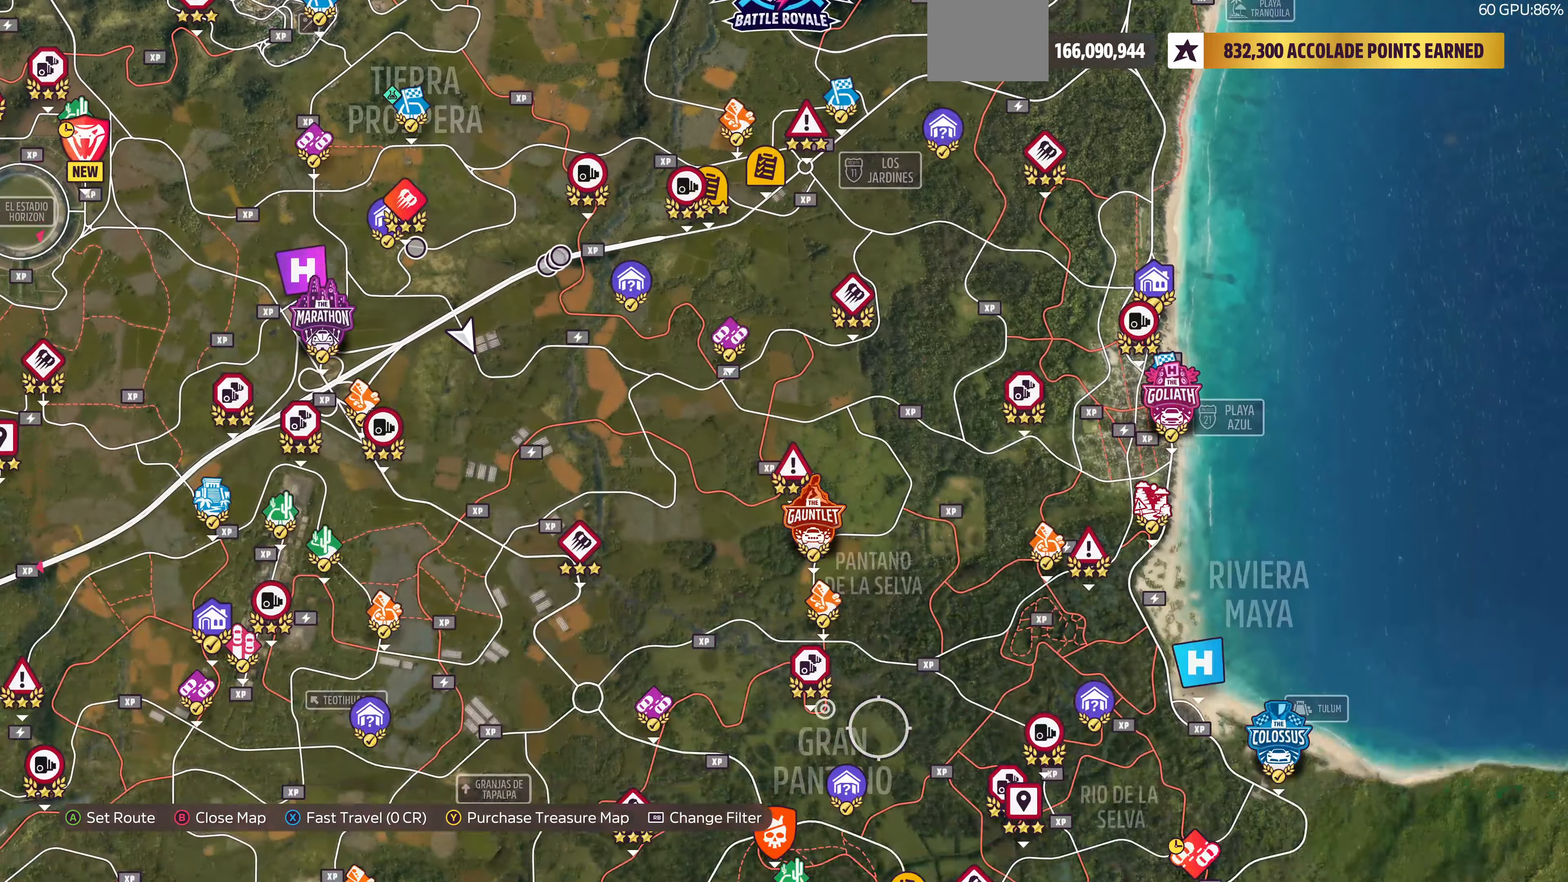
{"buttons": [], "left_stick": "center", "right_stick": "center", "events": [[400, "left_stick", "center"]]}
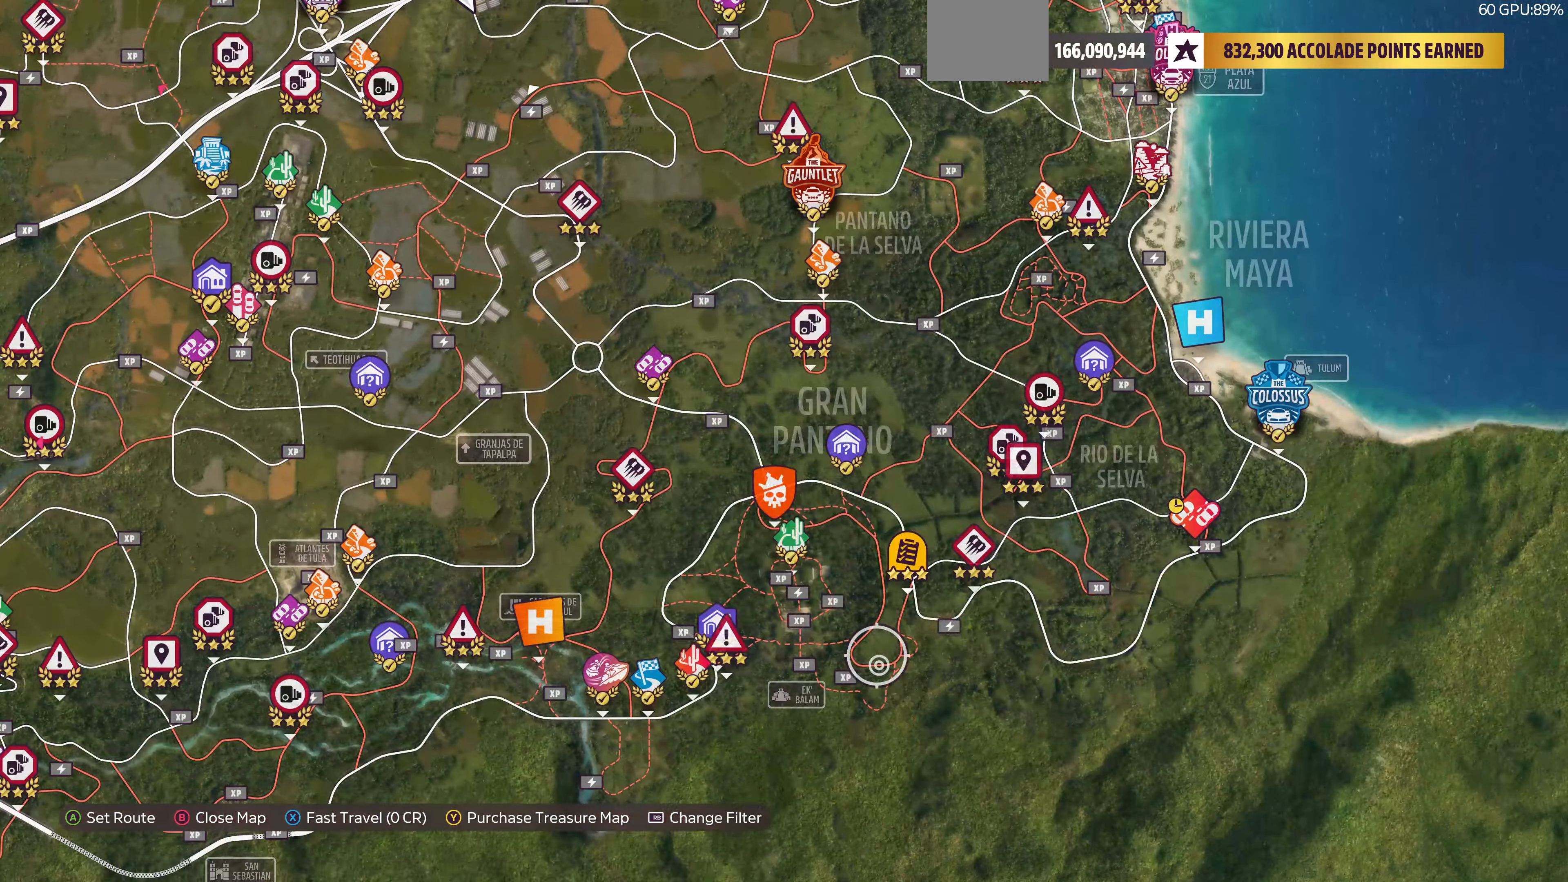
{"buttons": [], "left_stick": "left", "right_stick": "center", "events": [[167, "left_stick", "left"]]}